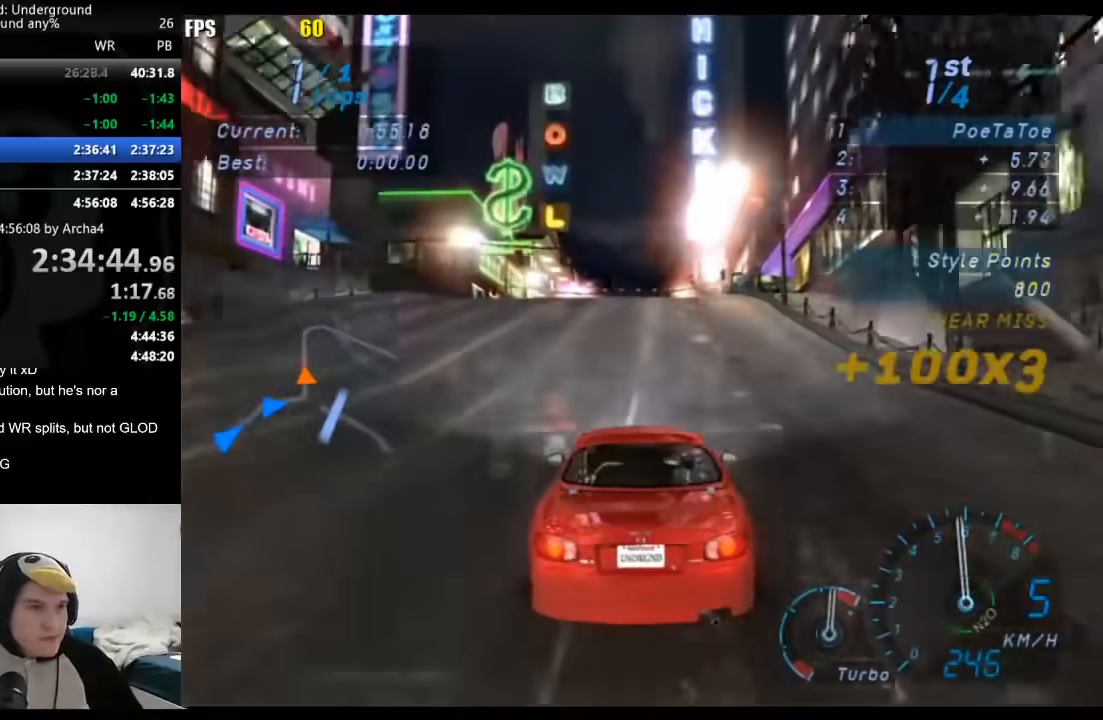
Gameplay with a controller (Xbox layout); each line is a JSON object with the inputs held at the frame after it (dt_ms = milliseconds from this image to that frame). "button_events" lists button changes between this image and that frame as [ms after this image, input, new state], when the widget could be followed in between (sticks are given only as held states). Not read: R2.
{"dt_ms": 500, "buttons": [], "left_stick": "center", "right_stick": "center", "button_events": []}
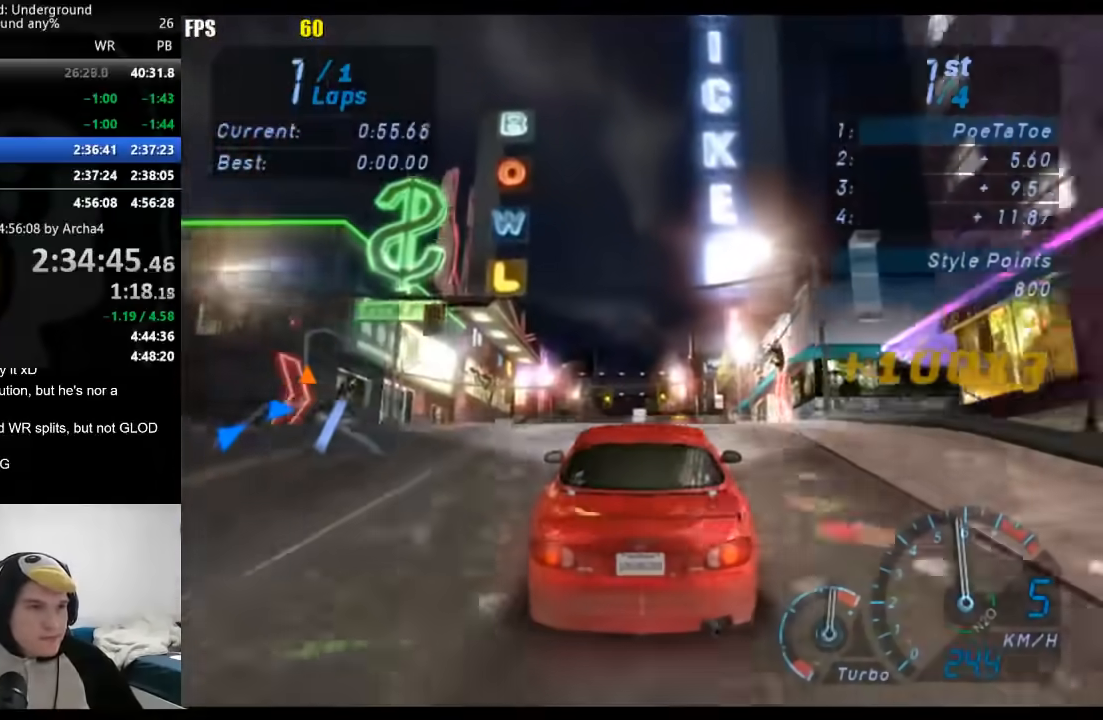
{"dt_ms": 500, "buttons": [], "left_stick": "center", "right_stick": "center", "button_events": []}
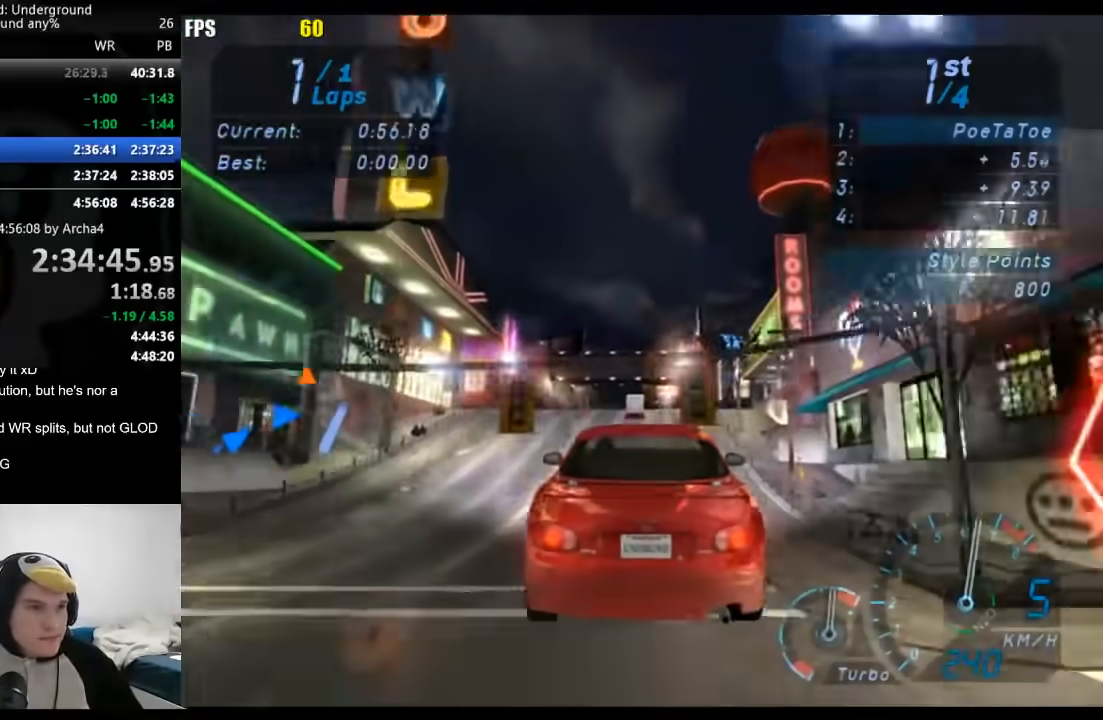
{"dt_ms": 1000, "buttons": [], "left_stick": "center", "right_stick": "center", "button_events": []}
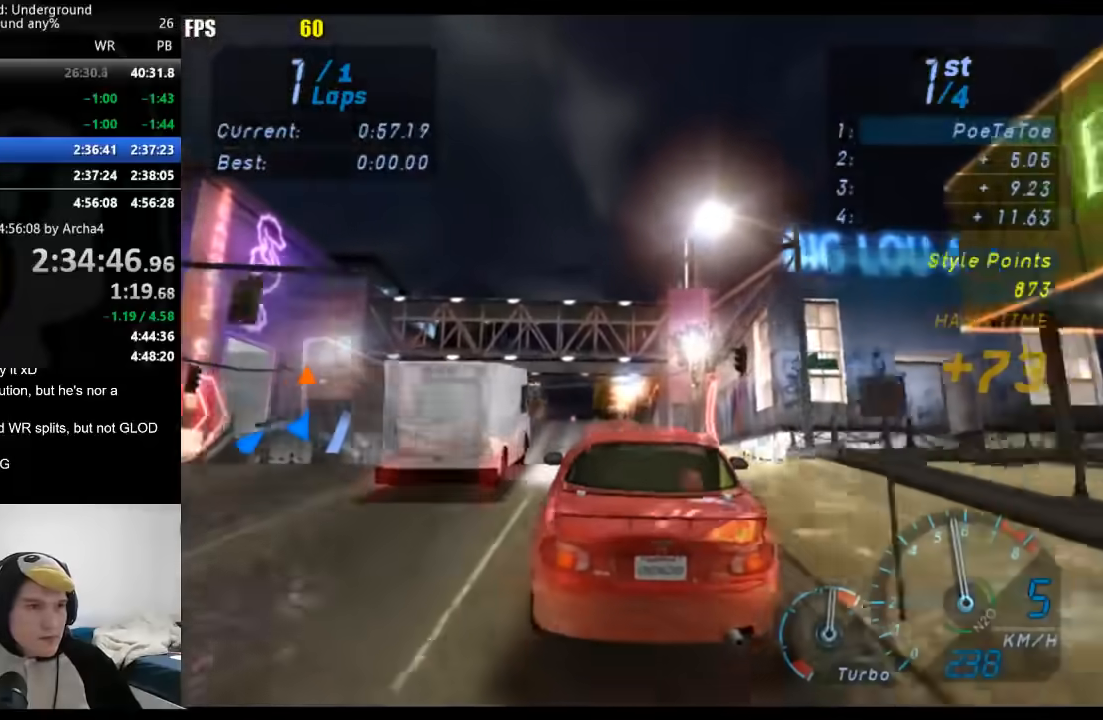
{"dt_ms": 500, "buttons": [], "left_stick": "right", "right_stick": "center", "button_events": []}
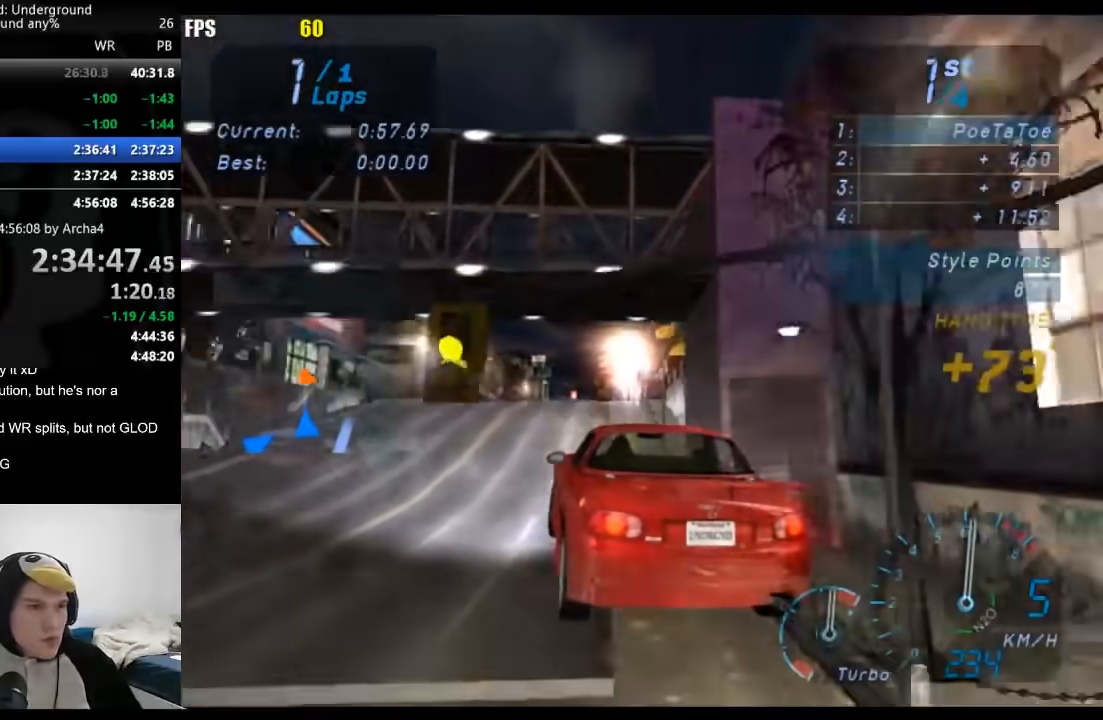
{"dt_ms": 1000, "buttons": [], "left_stick": "center", "right_stick": "center", "button_events": []}
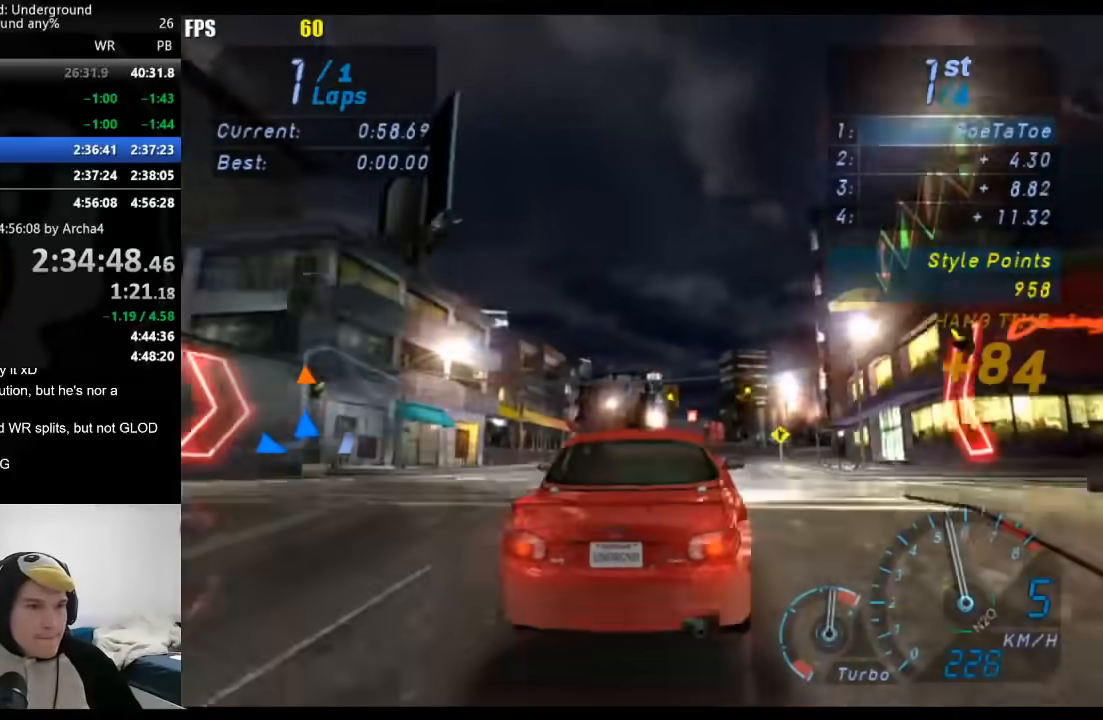
{"dt_ms": 500, "buttons": [], "left_stick": "center", "right_stick": "center", "button_events": []}
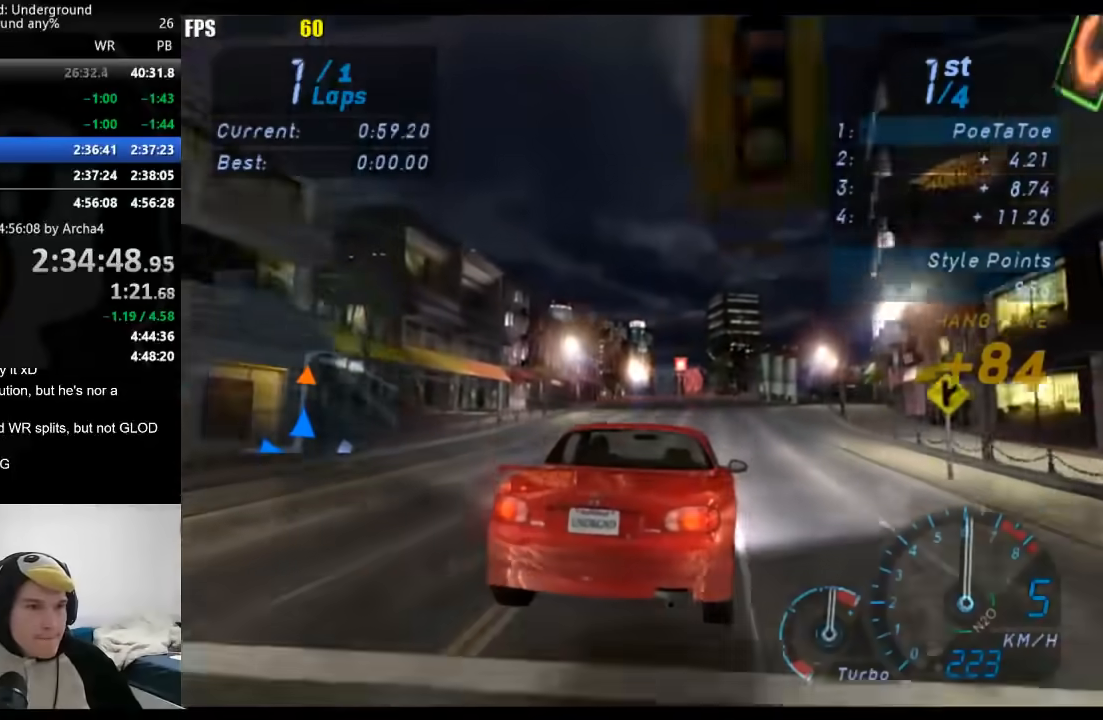
{"dt_ms": 500, "buttons": [], "left_stick": "center", "right_stick": "center", "button_events": []}
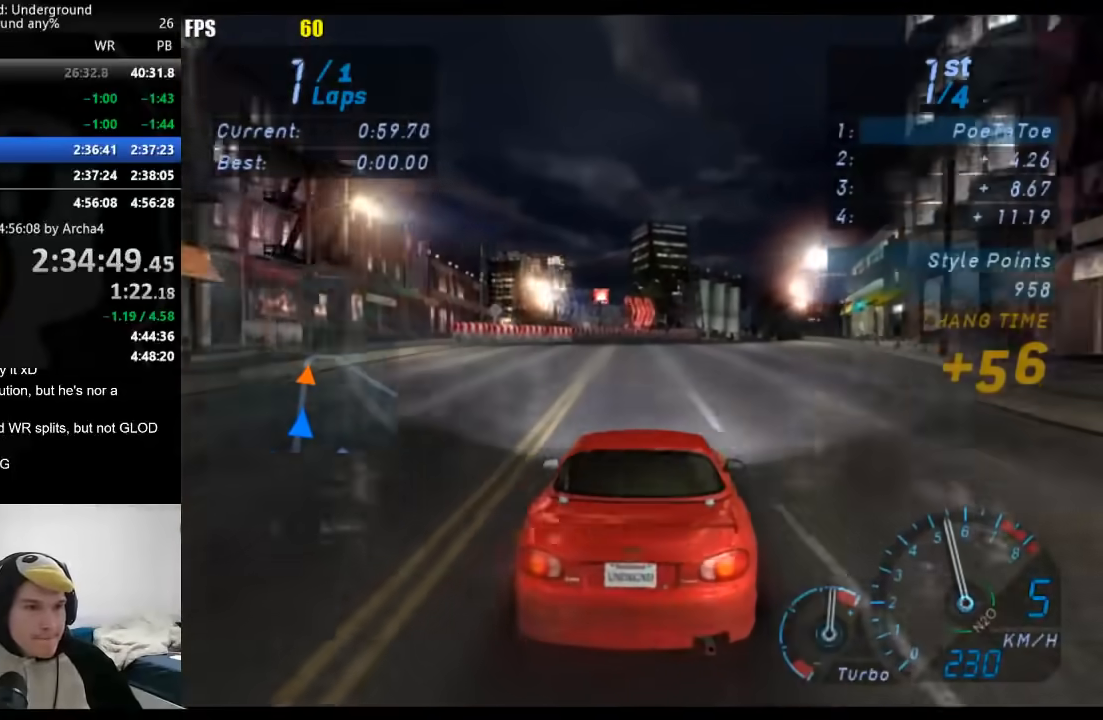
{"dt_ms": 500, "buttons": [], "left_stick": "center", "right_stick": "center", "button_events": []}
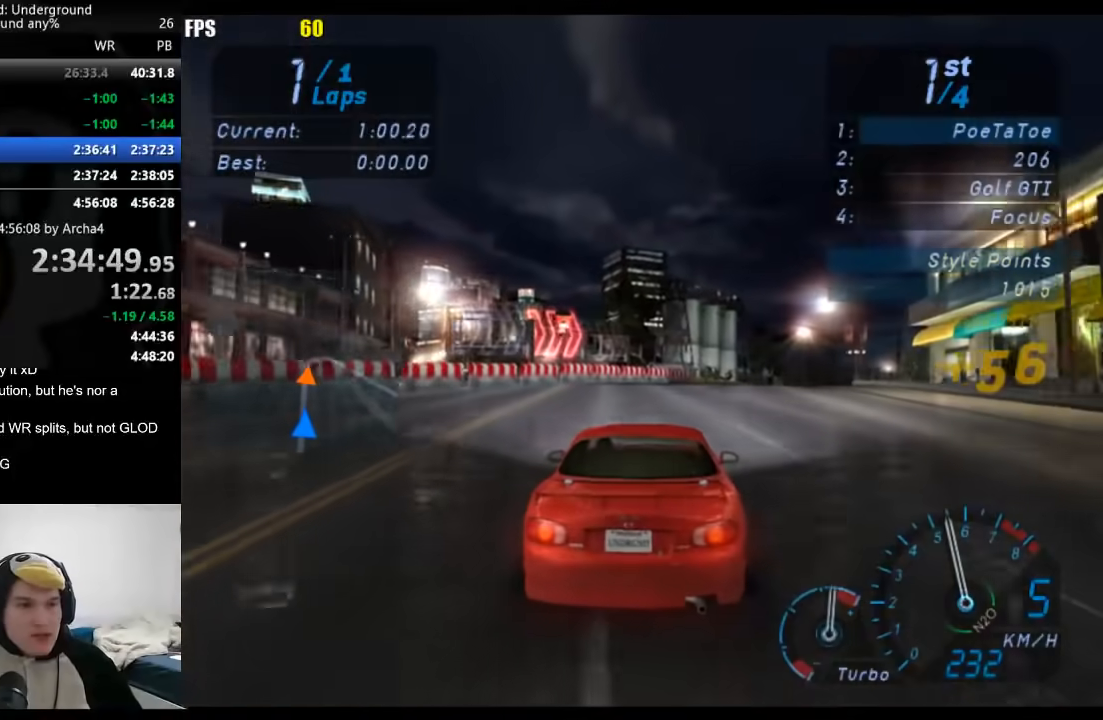
{"dt_ms": 500, "buttons": [], "left_stick": "center", "right_stick": "center", "button_events": []}
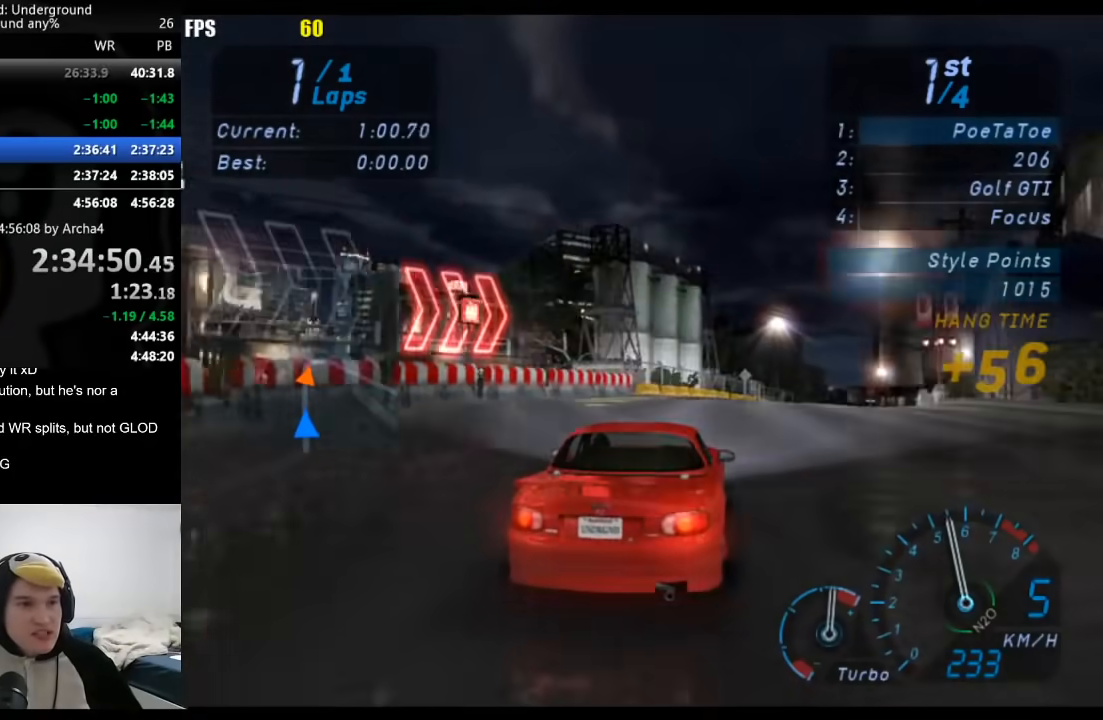
{"dt_ms": 500, "buttons": [], "left_stick": "right", "right_stick": "center", "button_events": []}
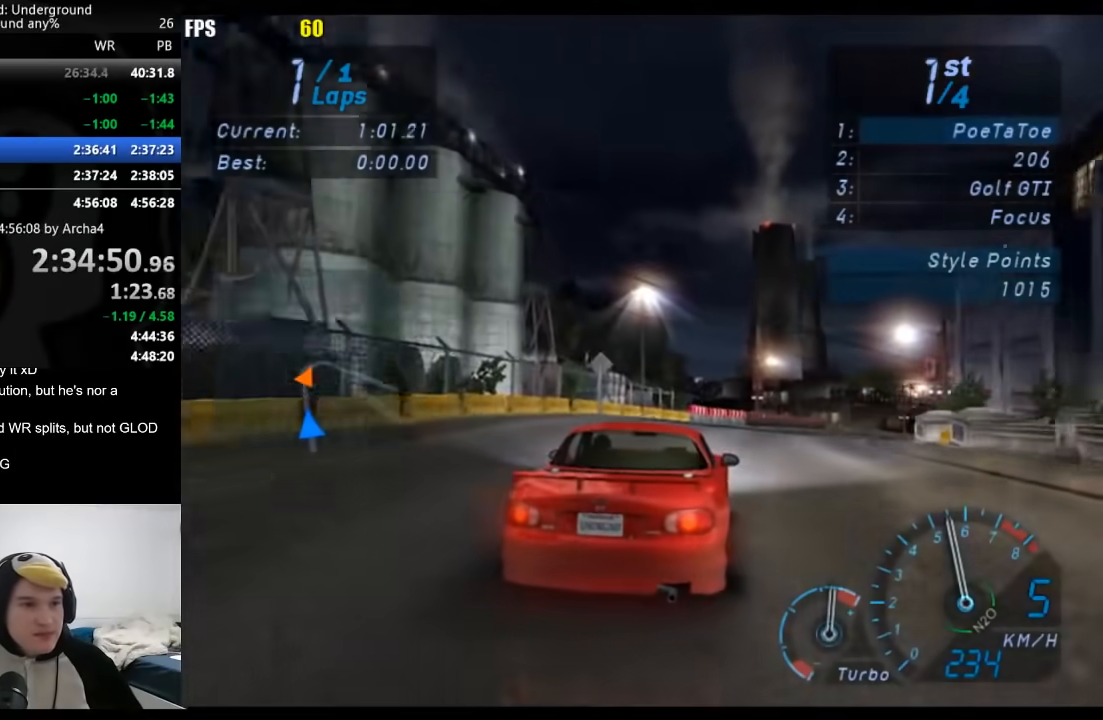
{"dt_ms": 500, "buttons": [], "left_stick": "up-right", "right_stick": "center", "button_events": []}
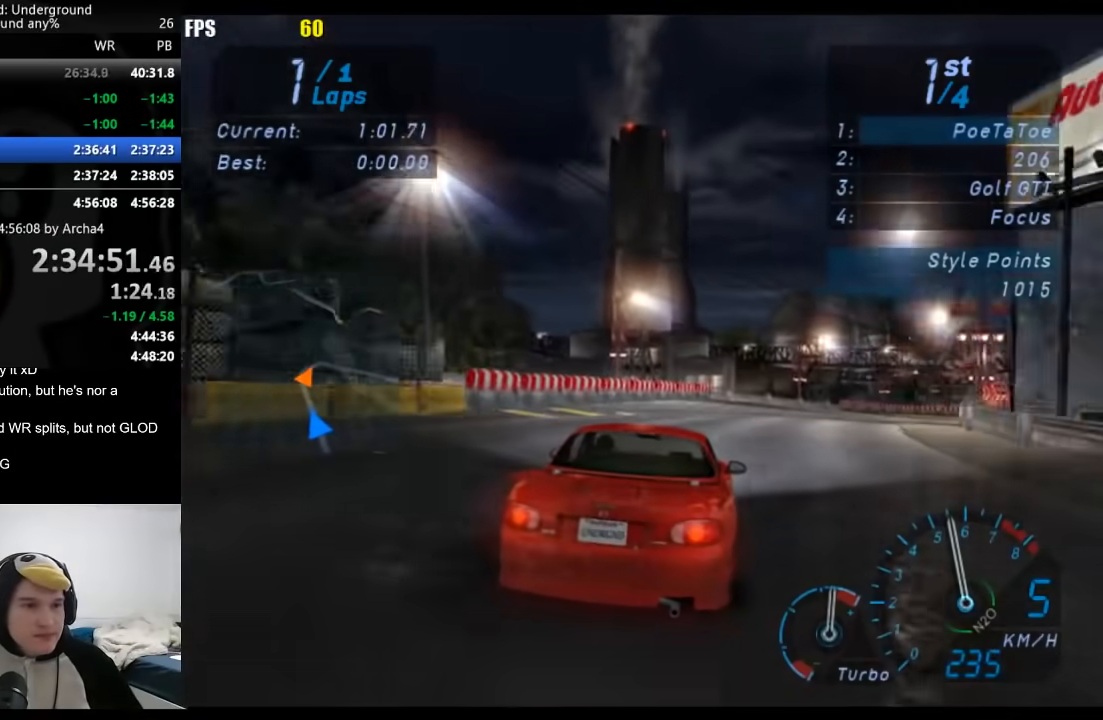
{"dt_ms": 500, "buttons": [], "left_stick": "right", "right_stick": "center", "button_events": []}
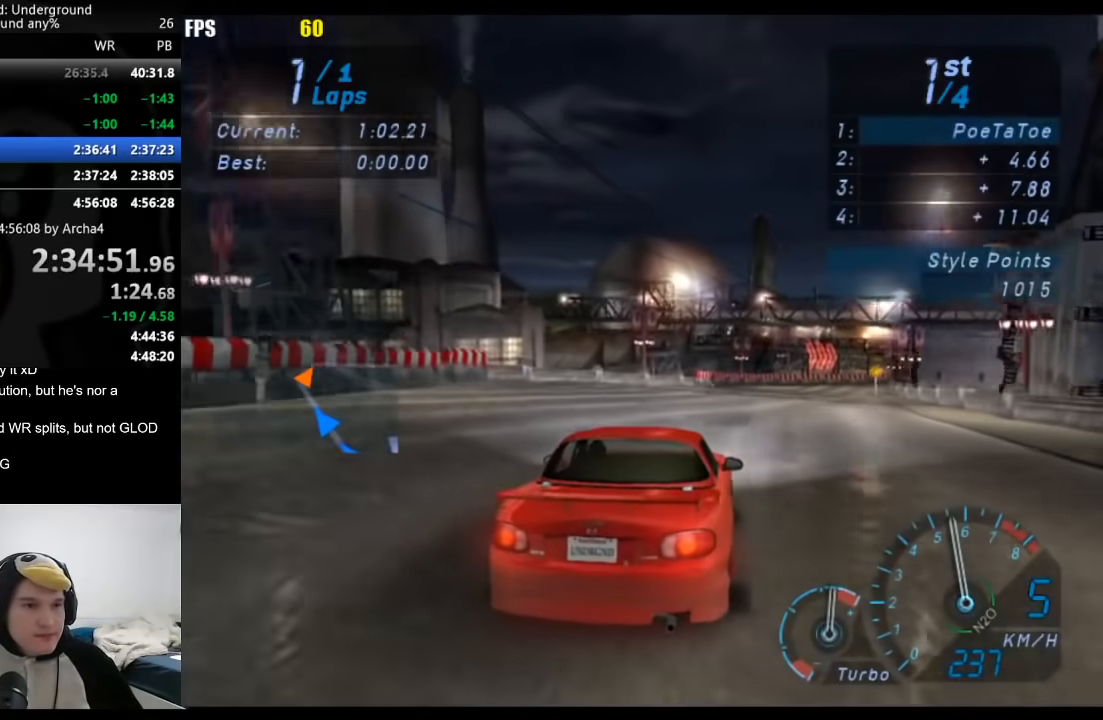
{"dt_ms": 500, "buttons": [], "left_stick": "center", "right_stick": "center", "button_events": []}
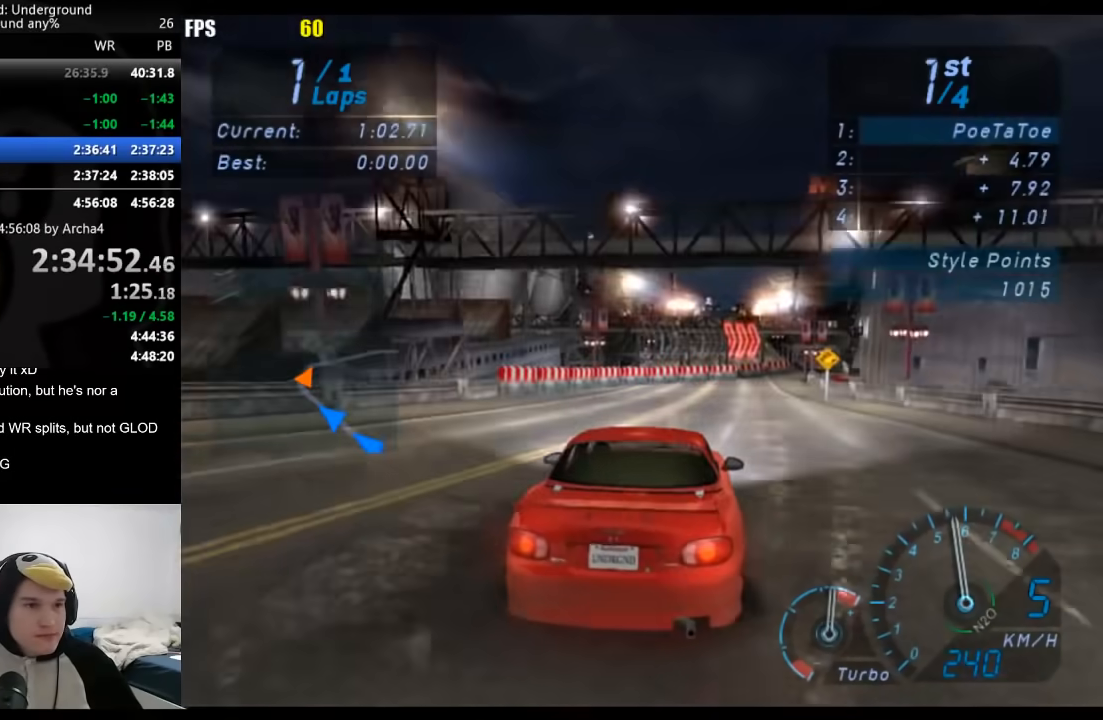
{"dt_ms": 500, "buttons": [], "left_stick": "right", "right_stick": "center", "button_events": []}
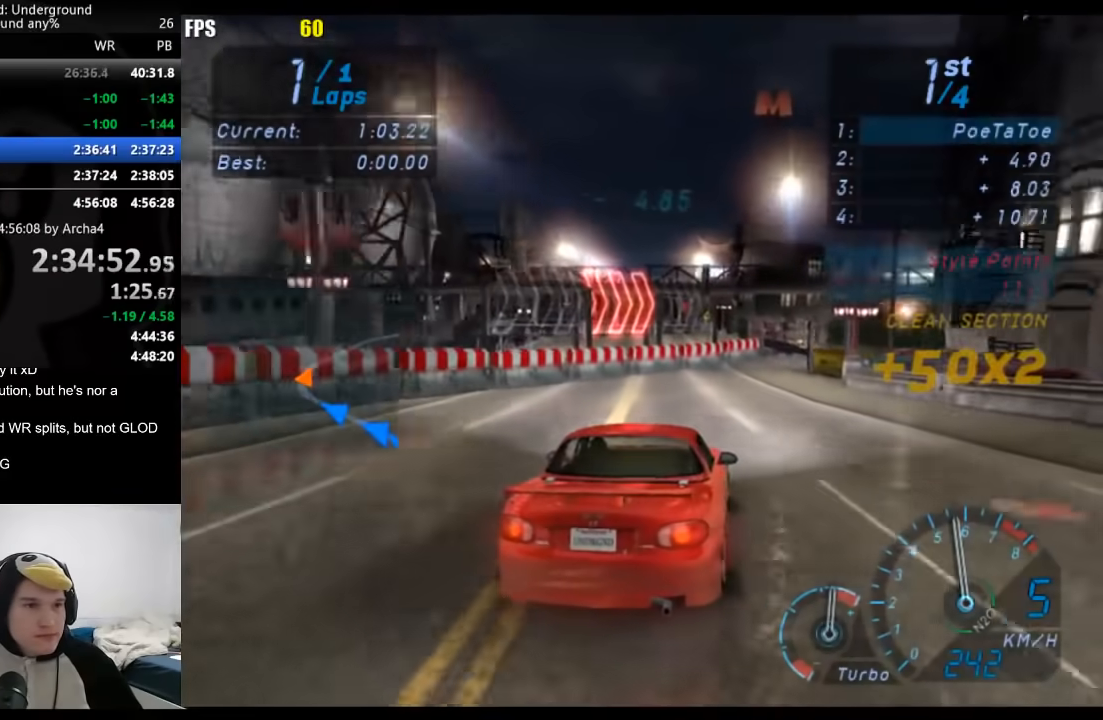
{"dt_ms": 500, "buttons": [], "left_stick": "right", "right_stick": "center", "button_events": []}
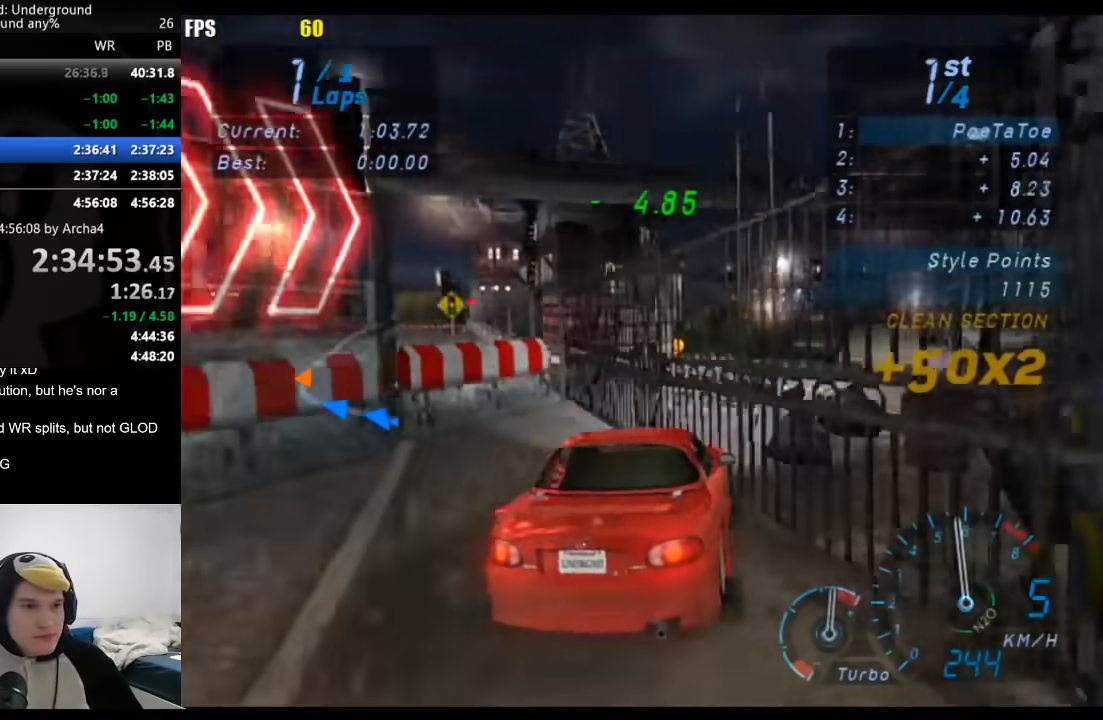
{"dt_ms": 500, "buttons": [], "left_stick": "right", "right_stick": "center", "button_events": []}
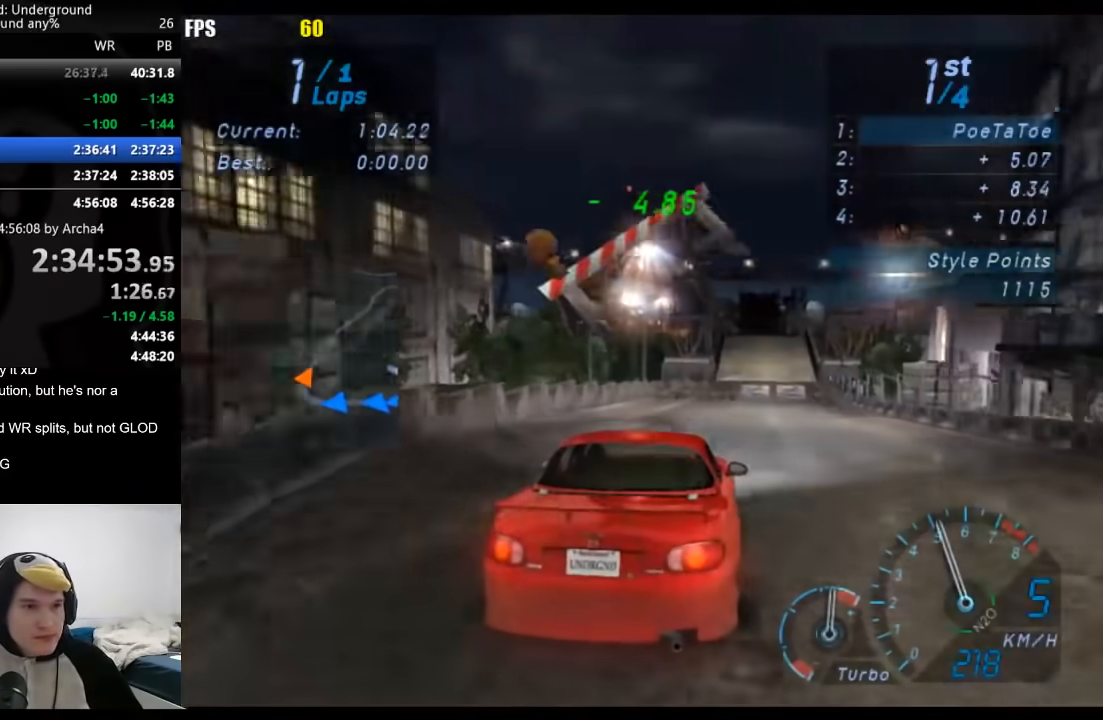
{"dt_ms": 500, "buttons": [], "left_stick": "center", "right_stick": "center", "button_events": []}
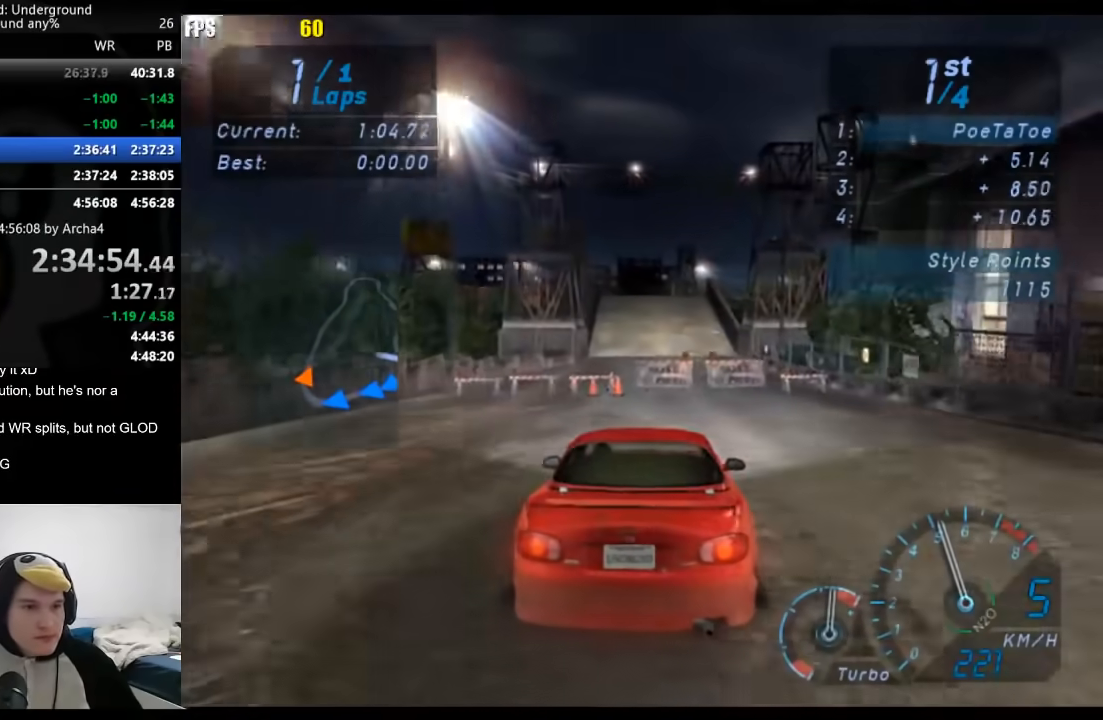
{"dt_ms": 500, "buttons": [], "left_stick": "center", "right_stick": "center", "button_events": []}
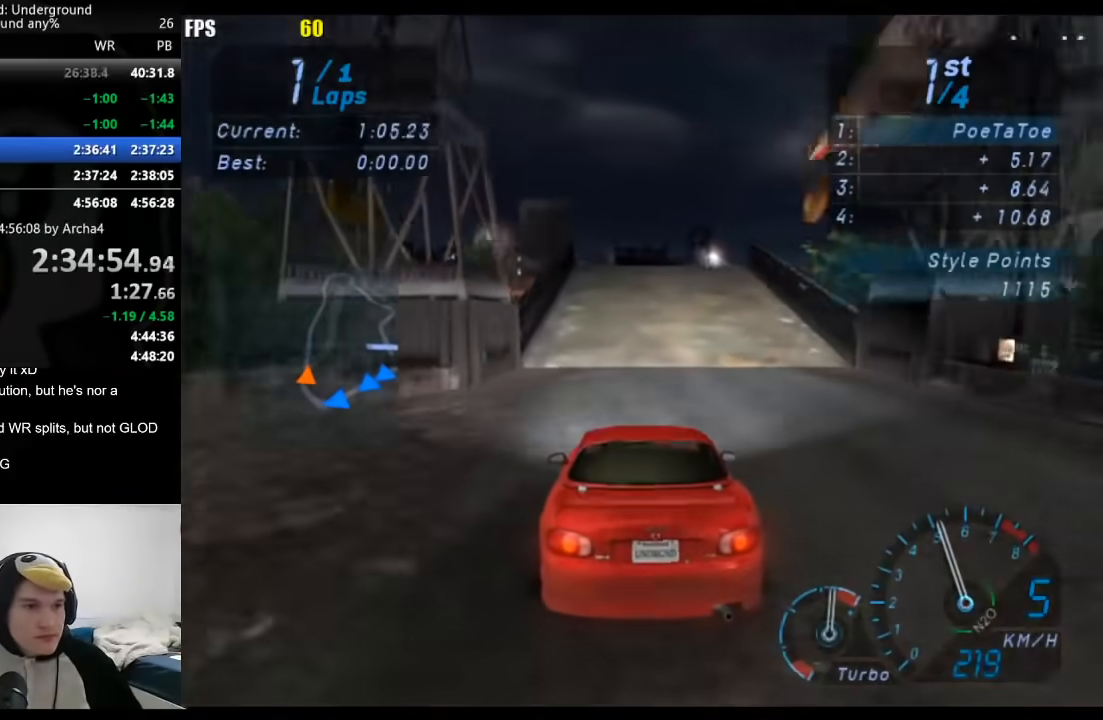
{"dt_ms": 500, "buttons": [], "left_stick": "center", "right_stick": "center", "button_events": []}
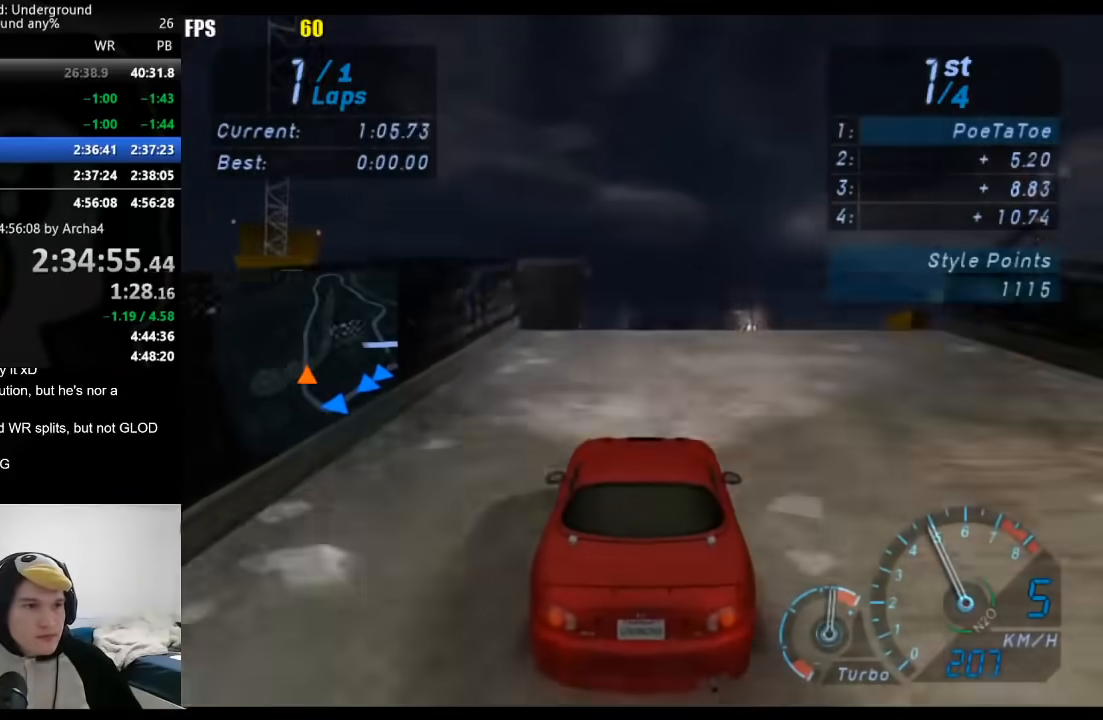
{"dt_ms": 500, "buttons": [], "left_stick": "center", "right_stick": "center", "button_events": []}
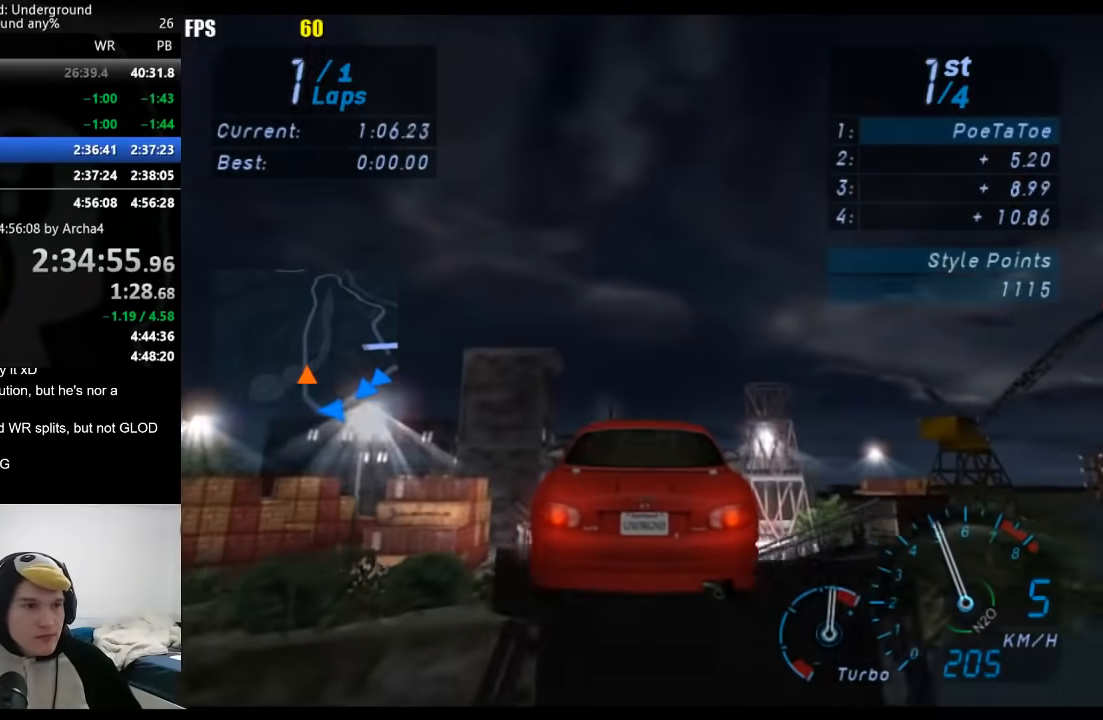
{"dt_ms": 500, "buttons": [], "left_stick": "center", "right_stick": "center", "button_events": []}
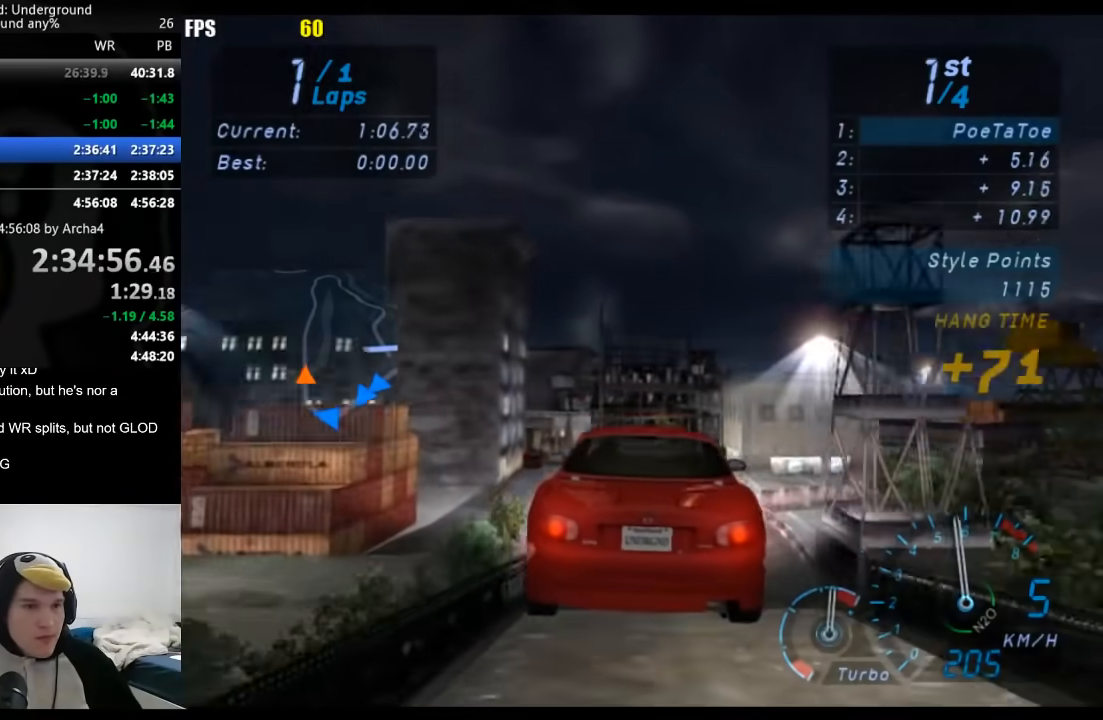
{"dt_ms": 500, "buttons": [], "left_stick": "center", "right_stick": "center", "button_events": []}
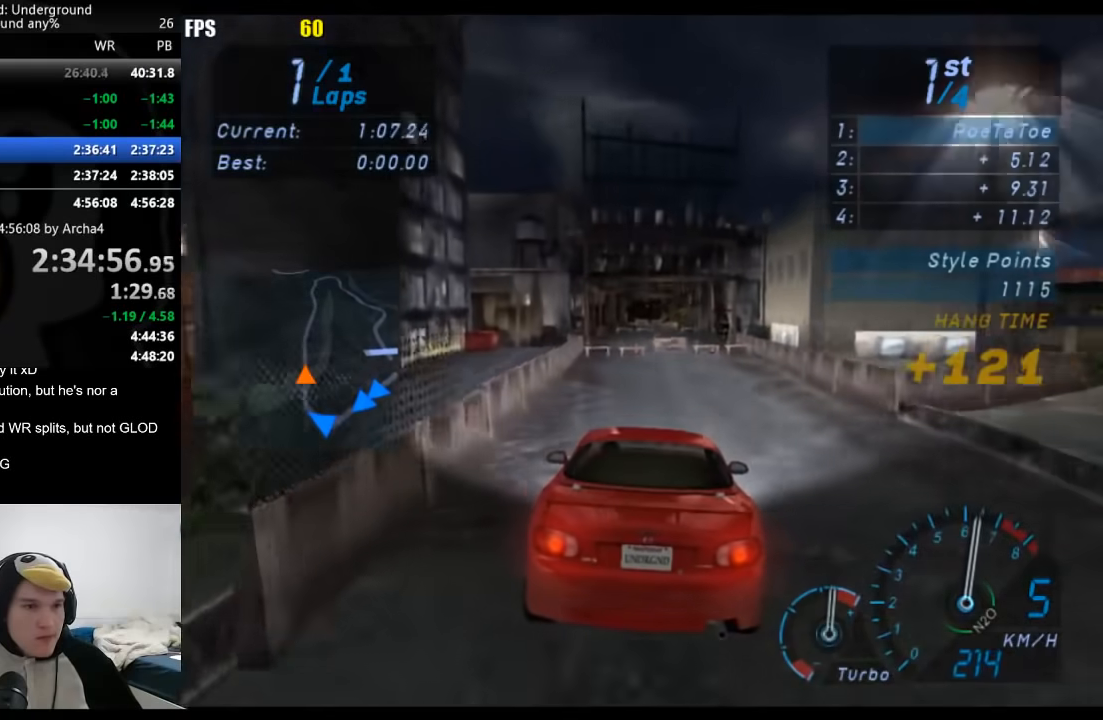
{"dt_ms": 500, "buttons": [], "left_stick": "center", "right_stick": "center", "button_events": [[133, "X", "down"], [200, "X", "up"]]}
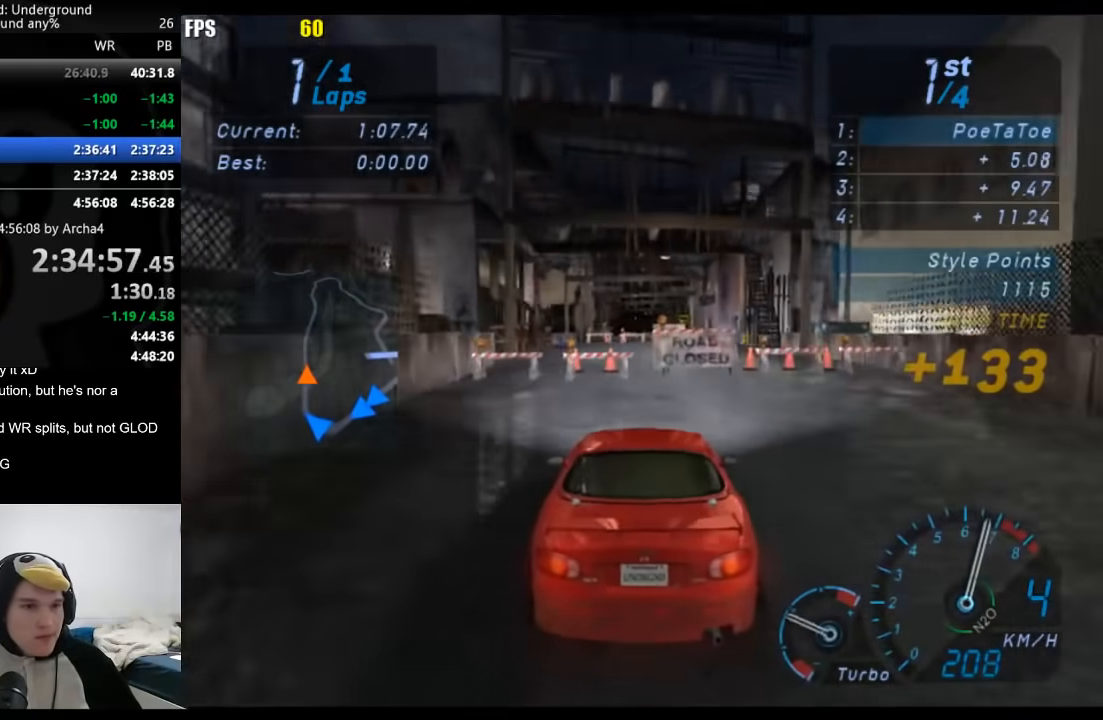
{"dt_ms": 500, "buttons": [], "left_stick": "right", "right_stick": "center", "button_events": []}
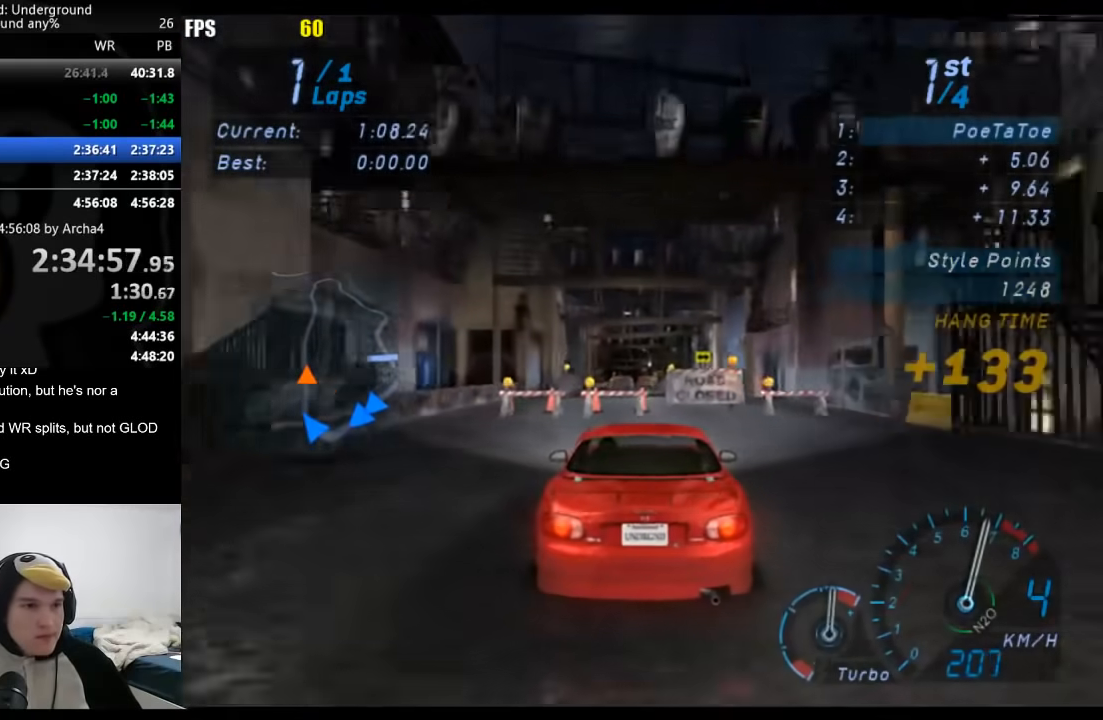
{"dt_ms": 500, "buttons": [], "left_stick": "down-left", "right_stick": "center", "button_events": []}
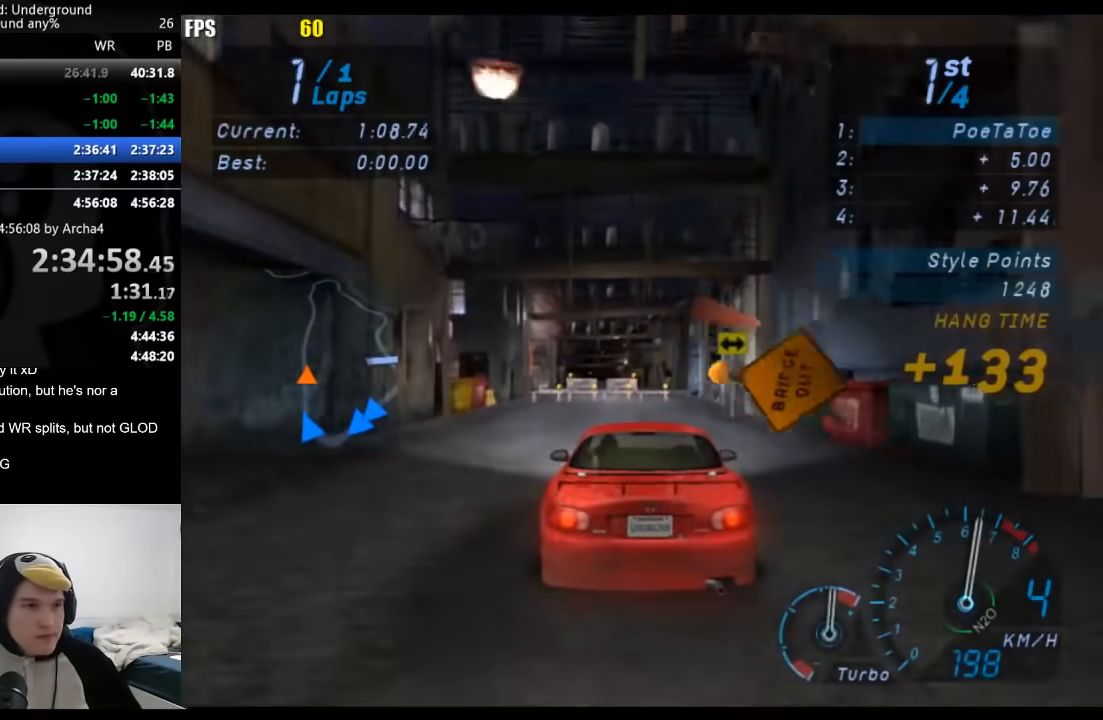
{"dt_ms": 500, "buttons": [], "left_stick": "down-left", "right_stick": "center", "button_events": []}
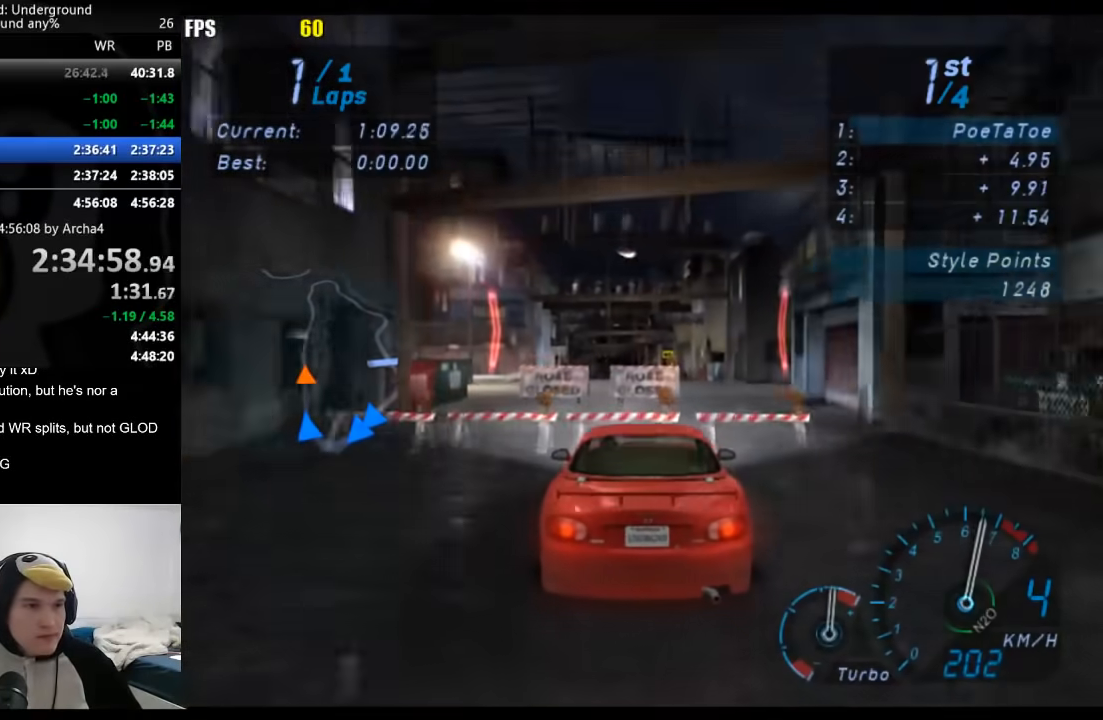
{"dt_ms": 500, "buttons": [], "left_stick": "center", "right_stick": "center", "button_events": []}
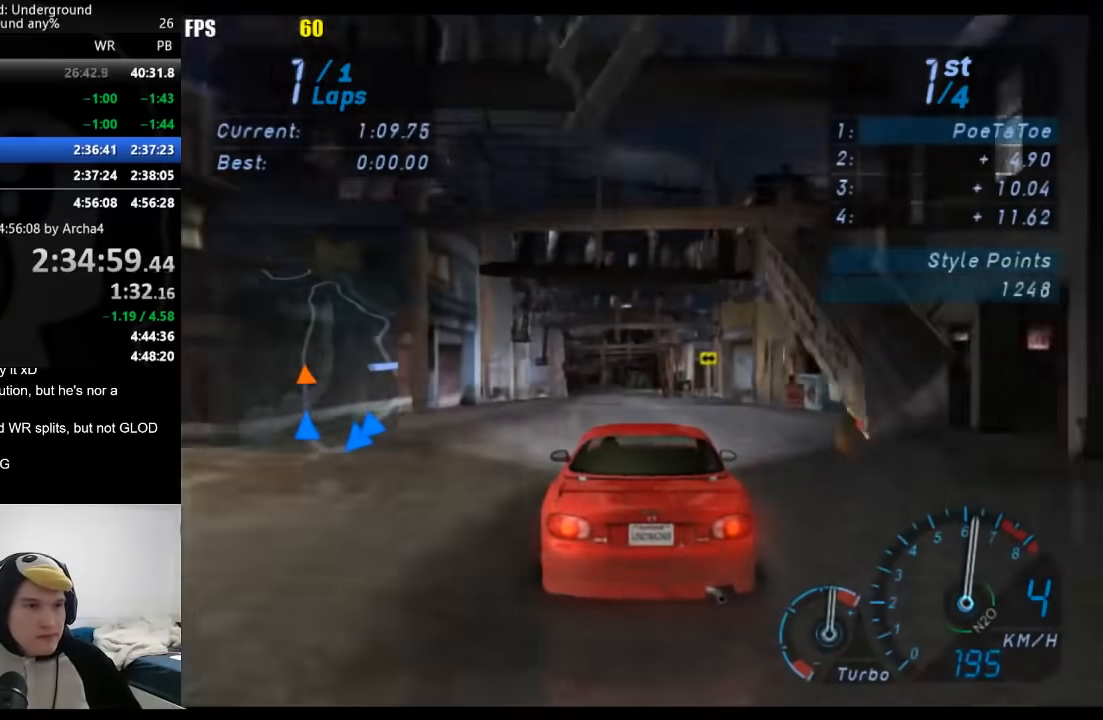
{"dt_ms": 500, "buttons": ["L1"], "left_stick": "center", "right_stick": "center", "button_events": [[350, "L1", "down"]]}
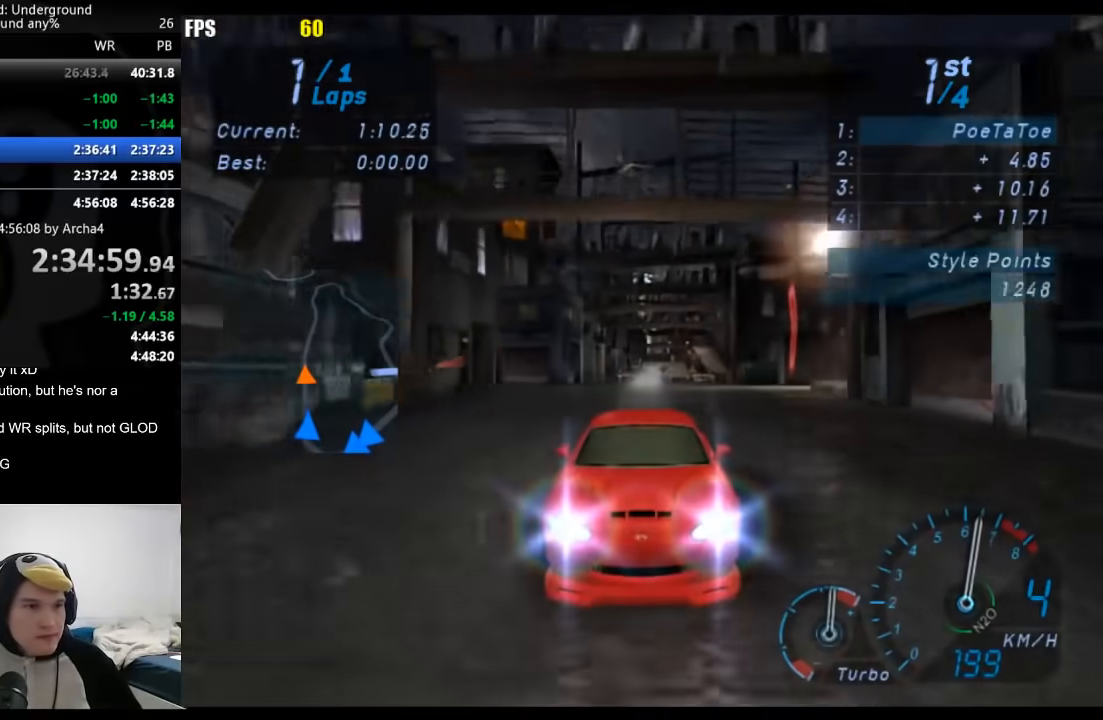
{"dt_ms": 500, "buttons": ["L1"], "left_stick": "center", "right_stick": "center", "button_events": []}
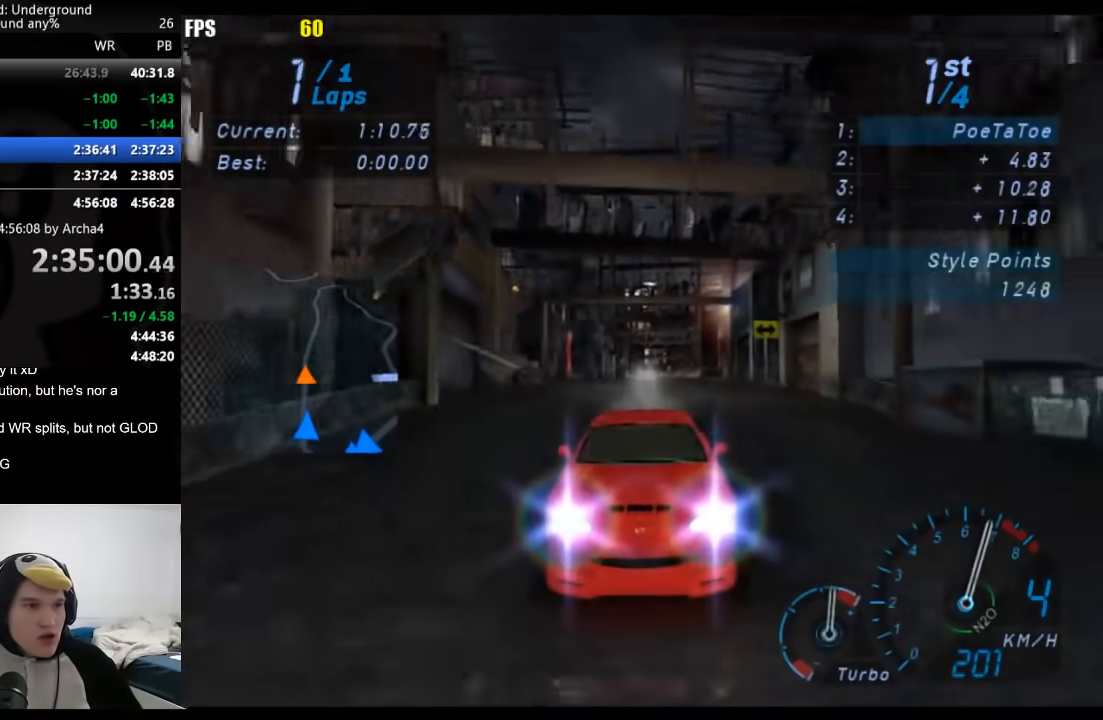
{"dt_ms": 500, "buttons": [], "left_stick": "center", "right_stick": "center", "button_events": [[33, "L1", "up"]]}
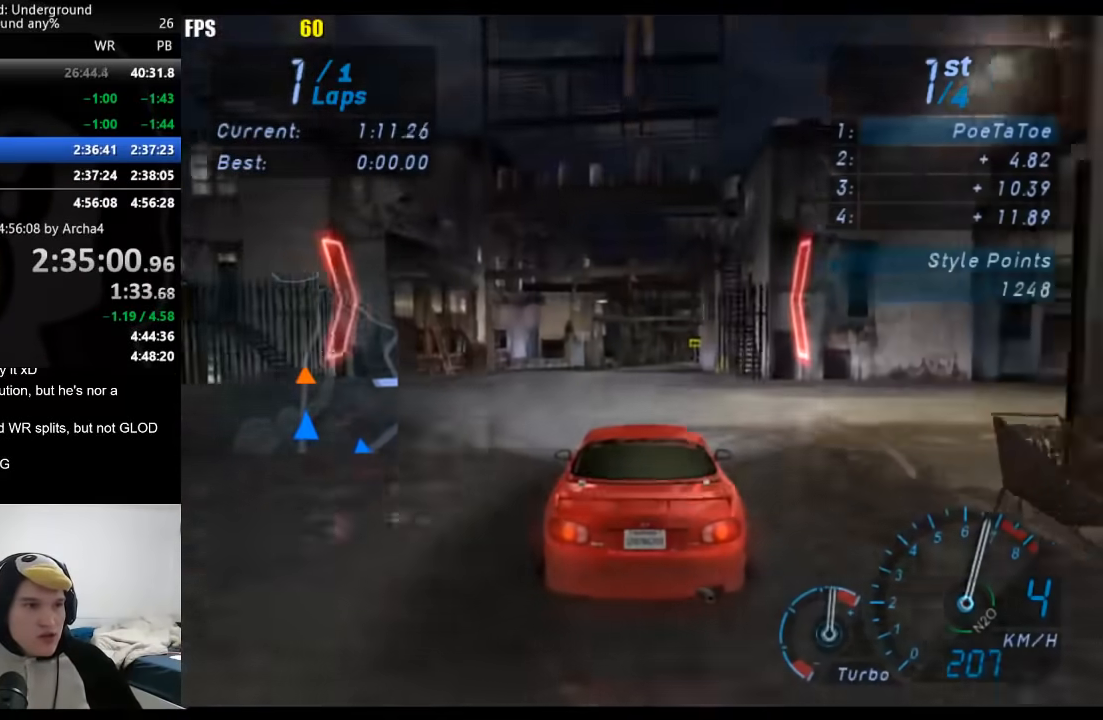
{"dt_ms": 500, "buttons": [], "left_stick": "center", "right_stick": "center", "button_events": []}